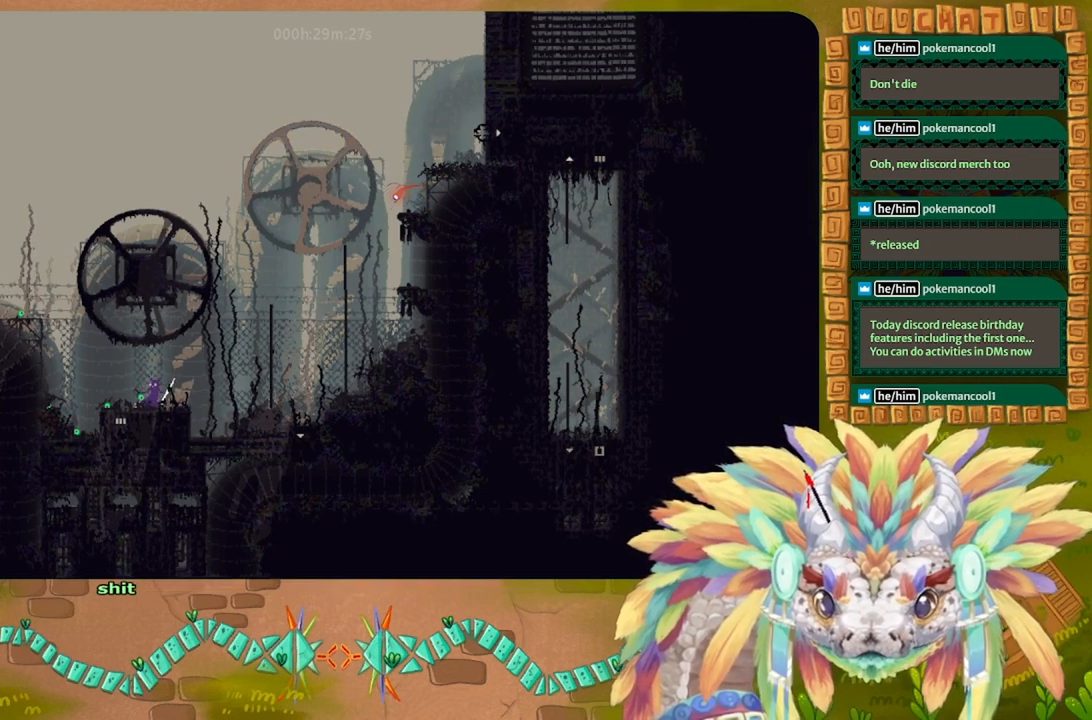
Gameplay with keyboard; each line is a JSON object with the keys held at the frame after it. "events" lists presses ("down") and releases ("up") of "down", "g", "left", "r", "right", "t" and "up" between this image and that frame as [ms after this image, input, new state], when the widget could be followed in between. No other keys are recorded. Mouse input is not recorded. Not read: other_keys.
{"keys": ["g"], "events": []}
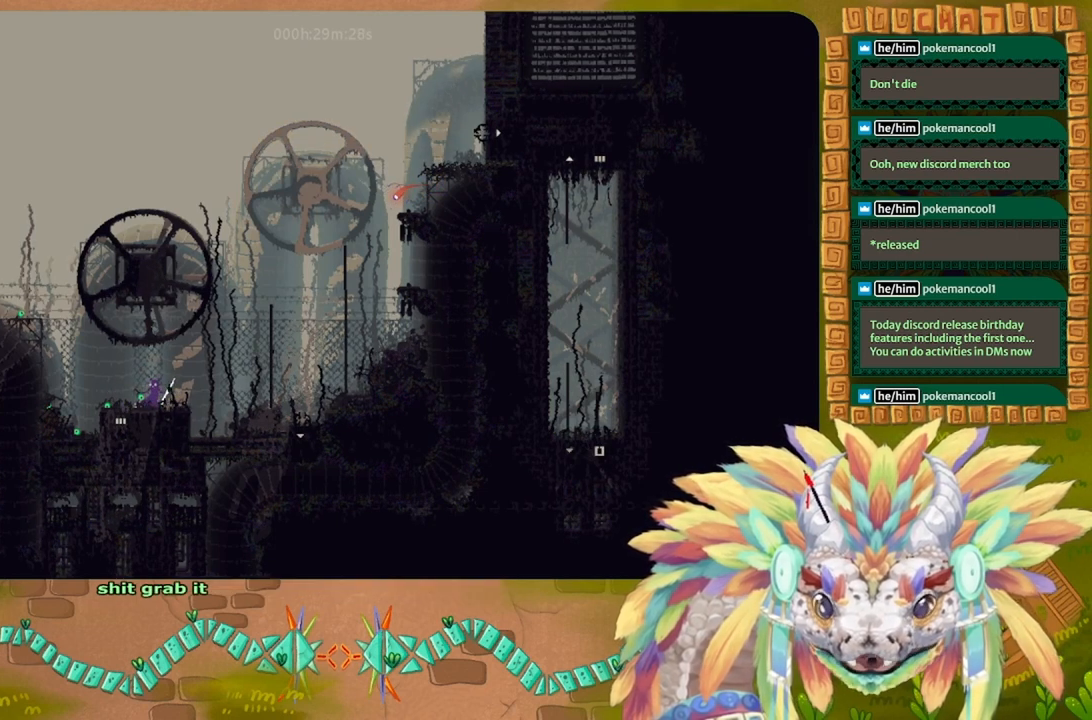
{"keys": ["down"], "events": [[400, "down", "down"], [400, "g", "up"]]}
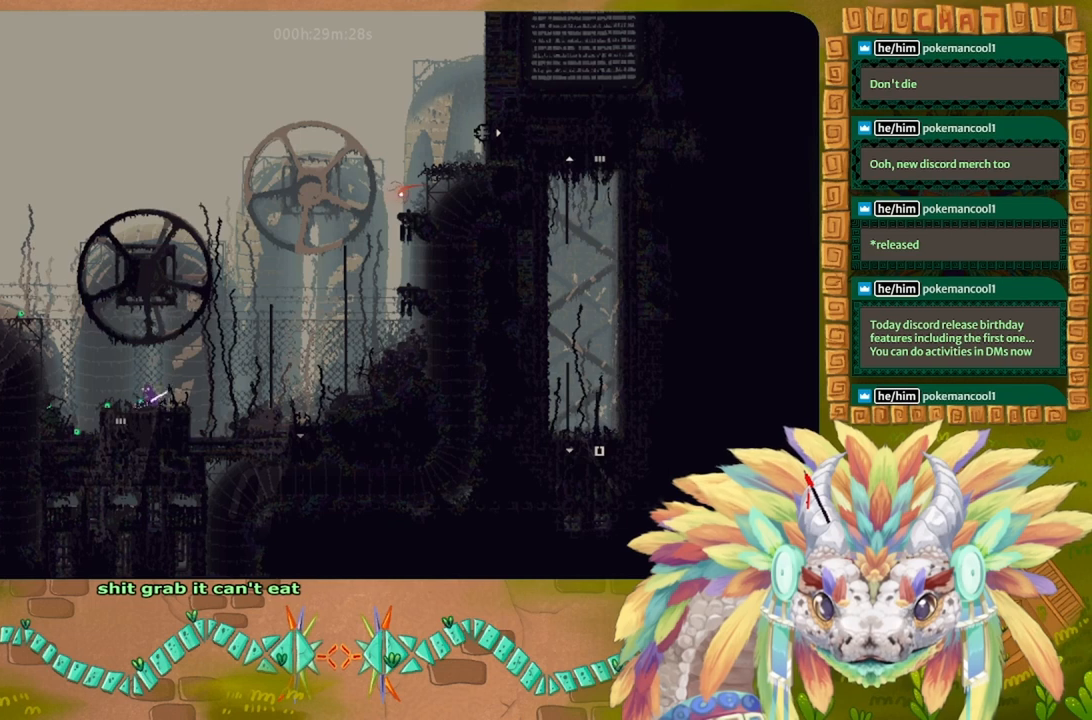
{"keys": ["right", "up"], "events": [[33, "g", "down"], [100, "down", "up"], [166, "g", "up"], [200, "up", "down"], [466, "right", "down"]]}
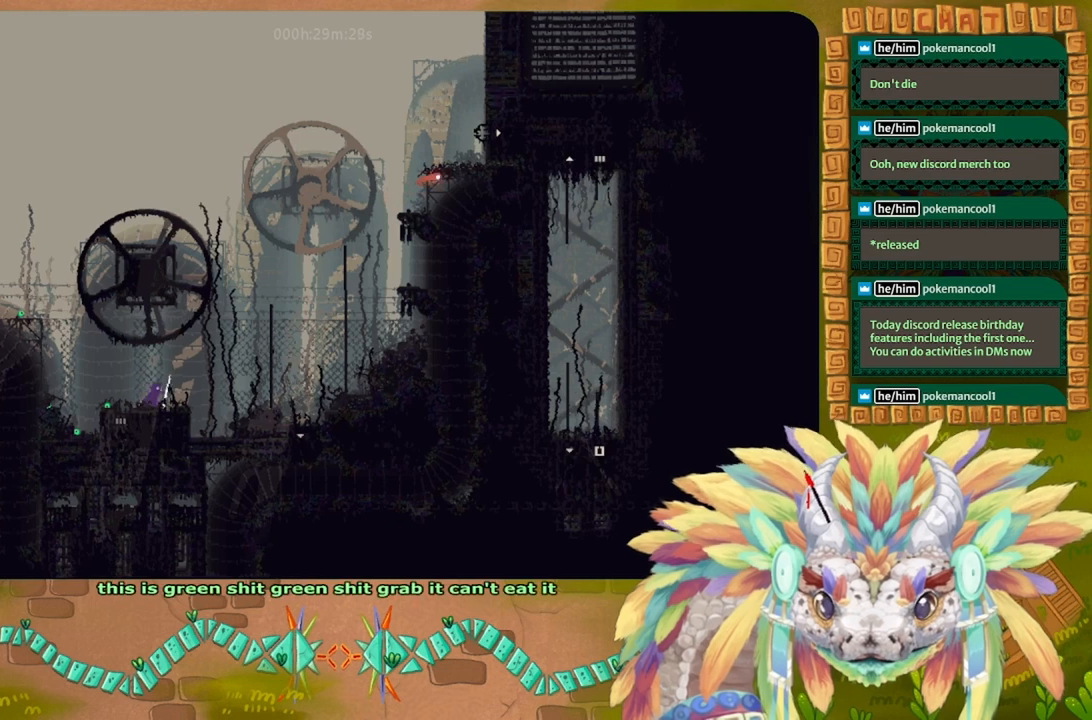
{"keys": ["left"], "events": [[33, "up", "up"], [400, "right", "up"], [500, "left", "down"]]}
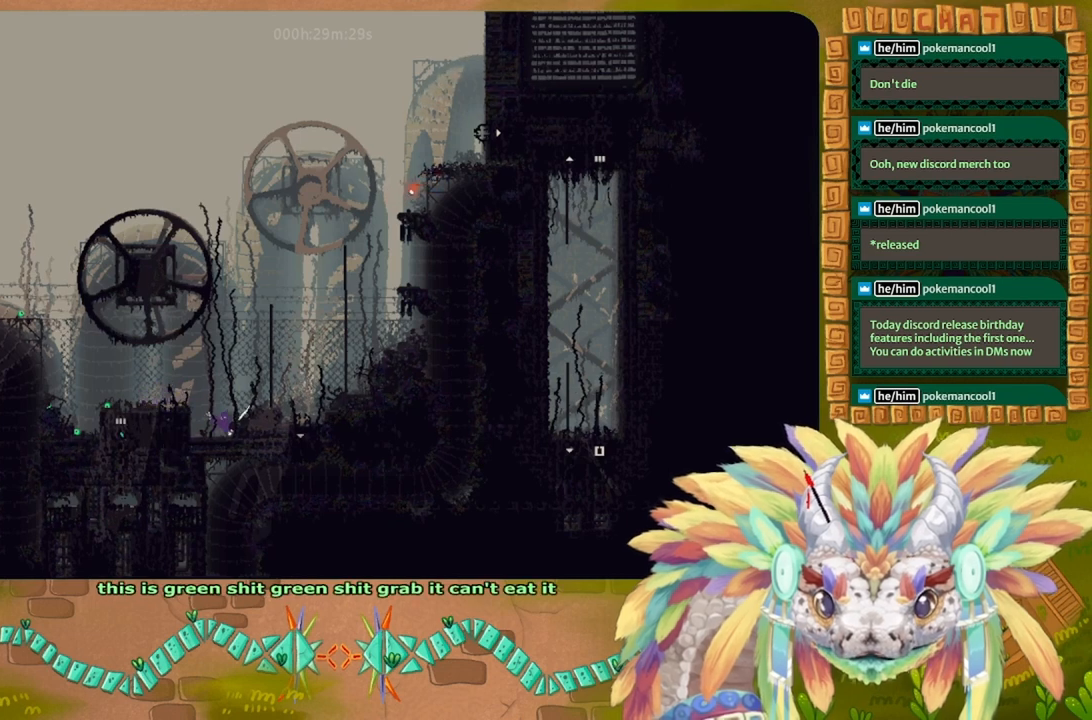
{"keys": ["right"], "events": [[100, "g", "down"], [166, "left", "up"], [266, "g", "up"], [400, "right", "down"]]}
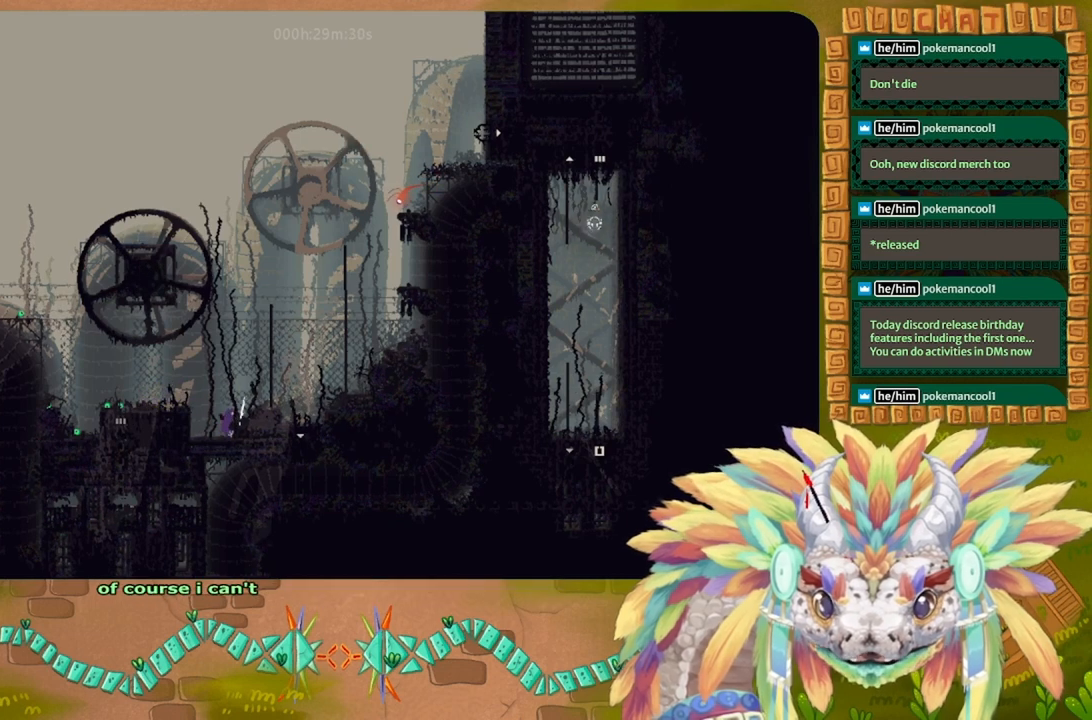
{"keys": ["down"], "events": [[466, "down", "down"], [500, "right", "up"]]}
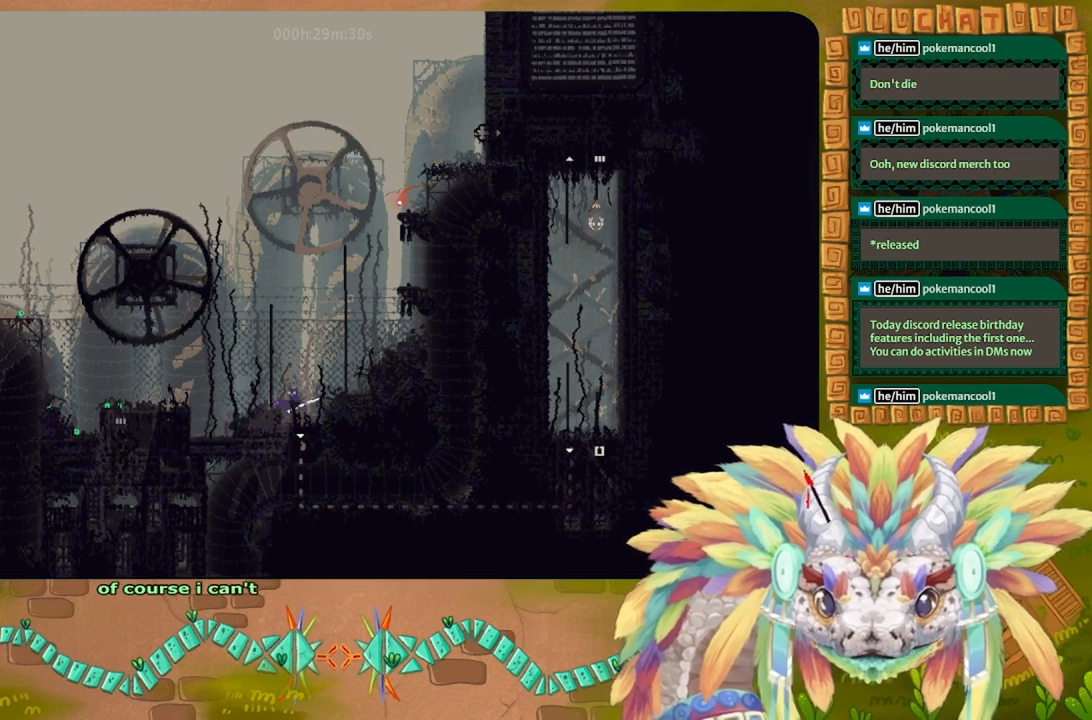
{"keys": ["down"], "events": []}
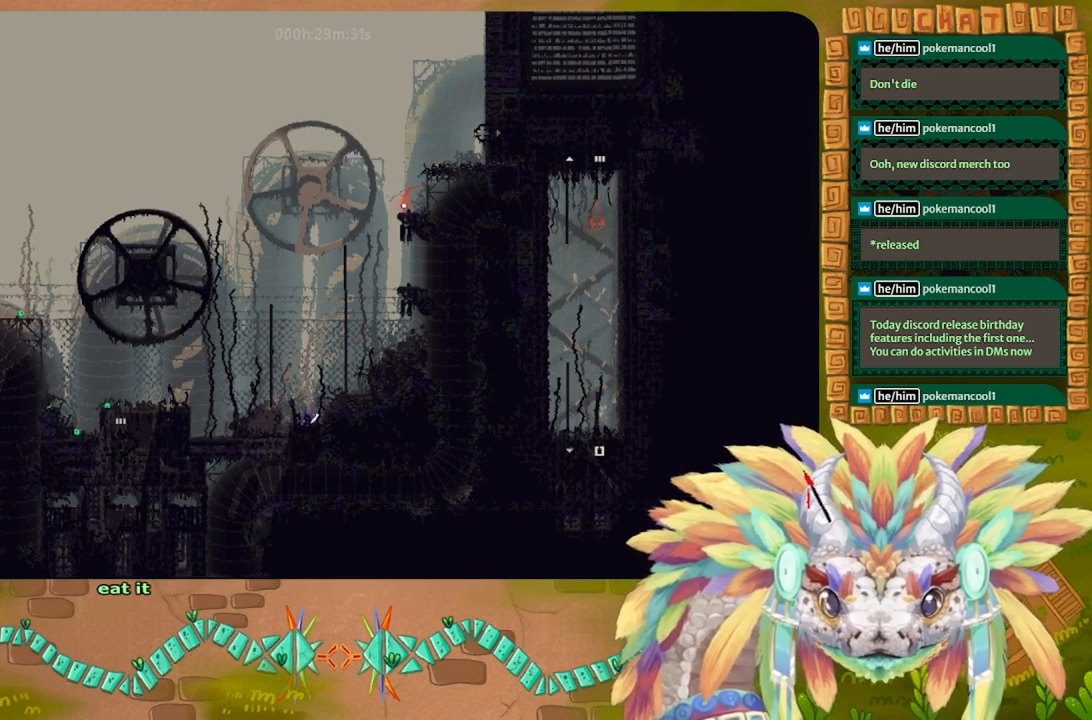
{"keys": ["down"], "events": []}
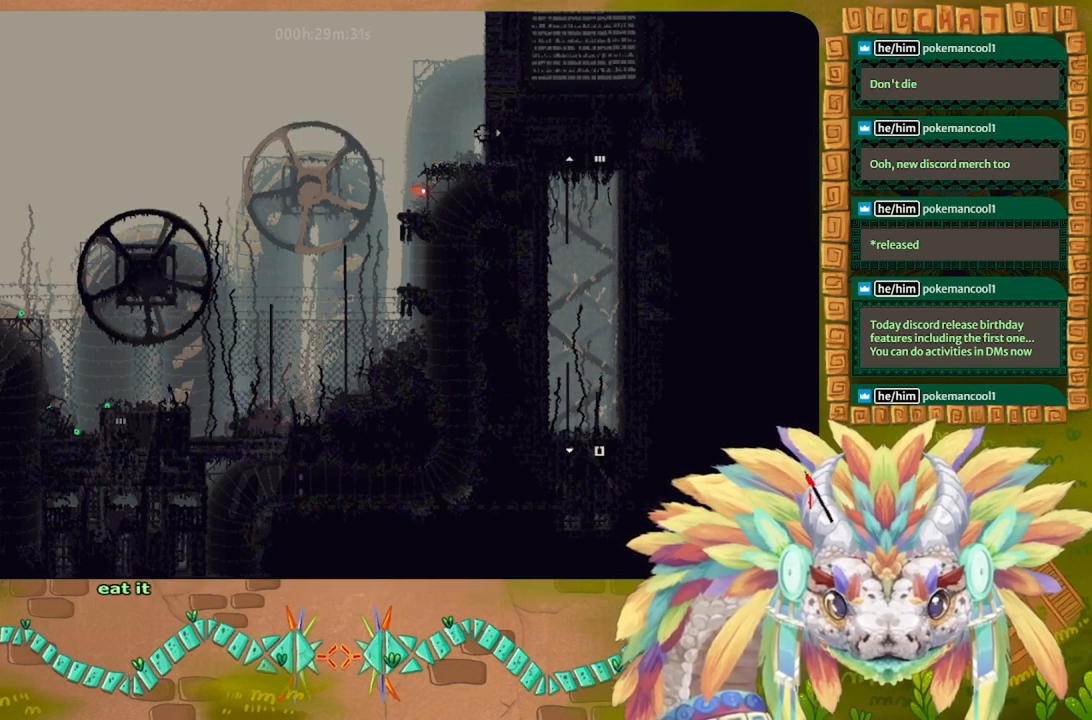
{"keys": ["down"], "events": []}
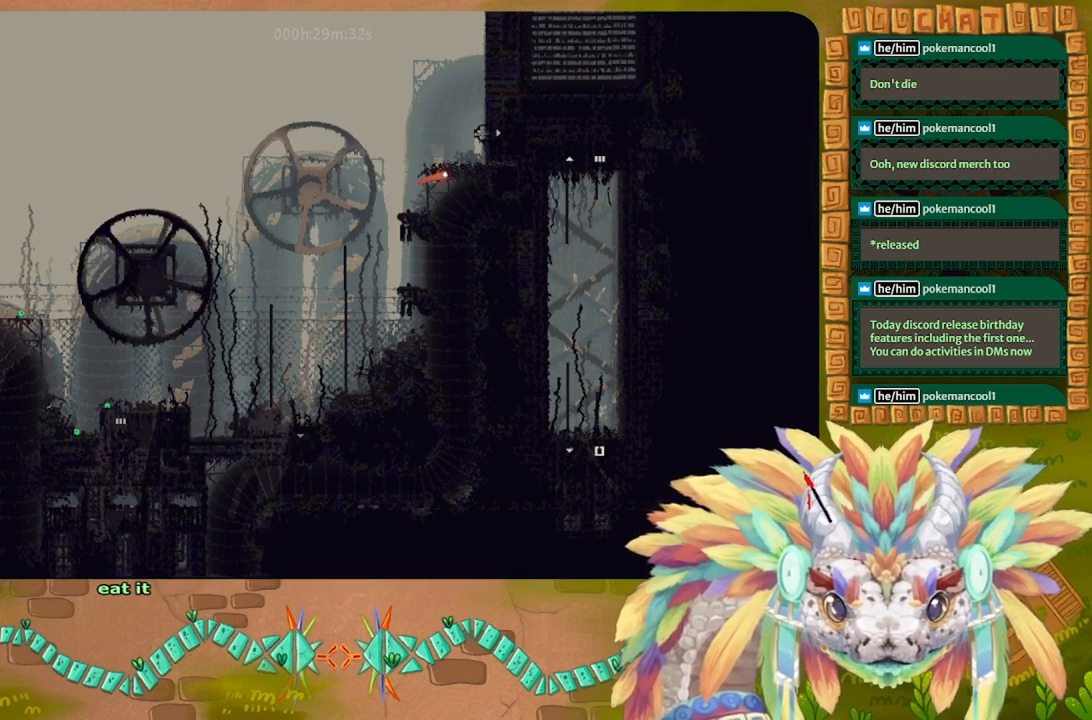
{"keys": ["down"], "events": []}
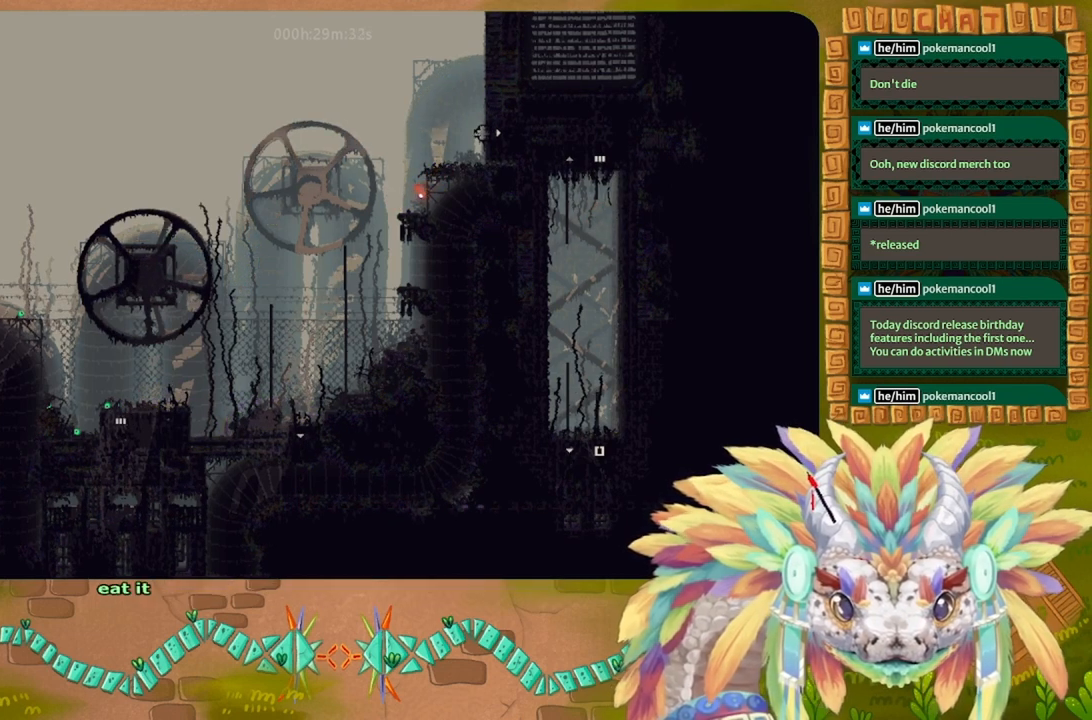
{"keys": ["down"], "events": []}
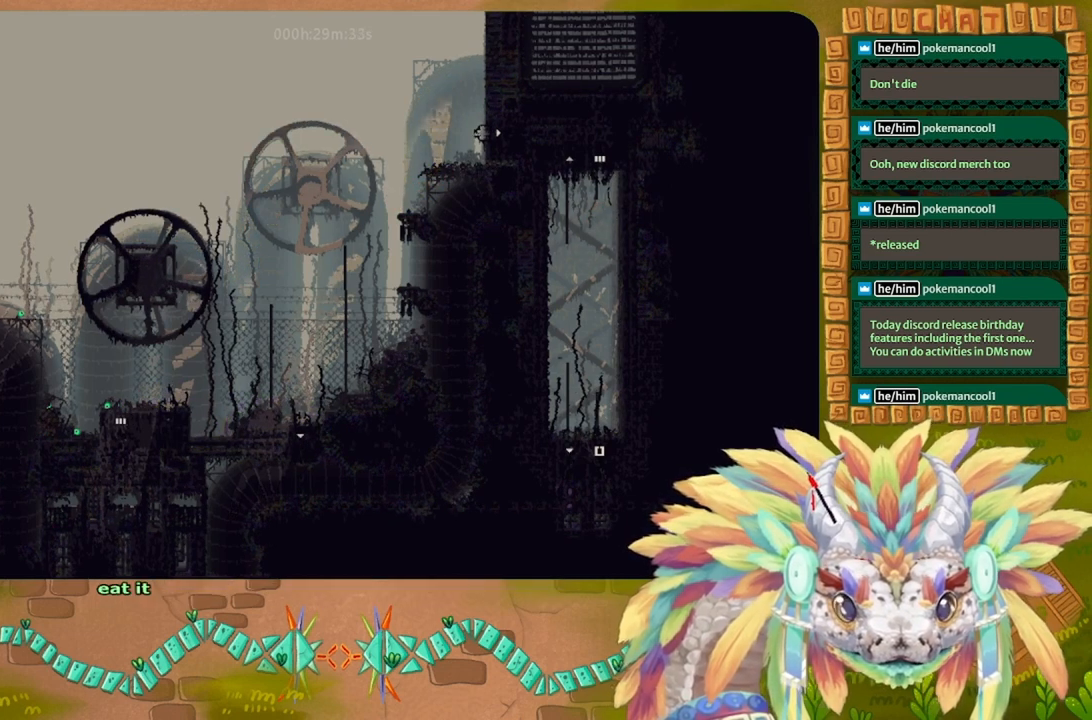
{"keys": ["up"], "events": [[166, "down", "up"], [166, "up", "down"]]}
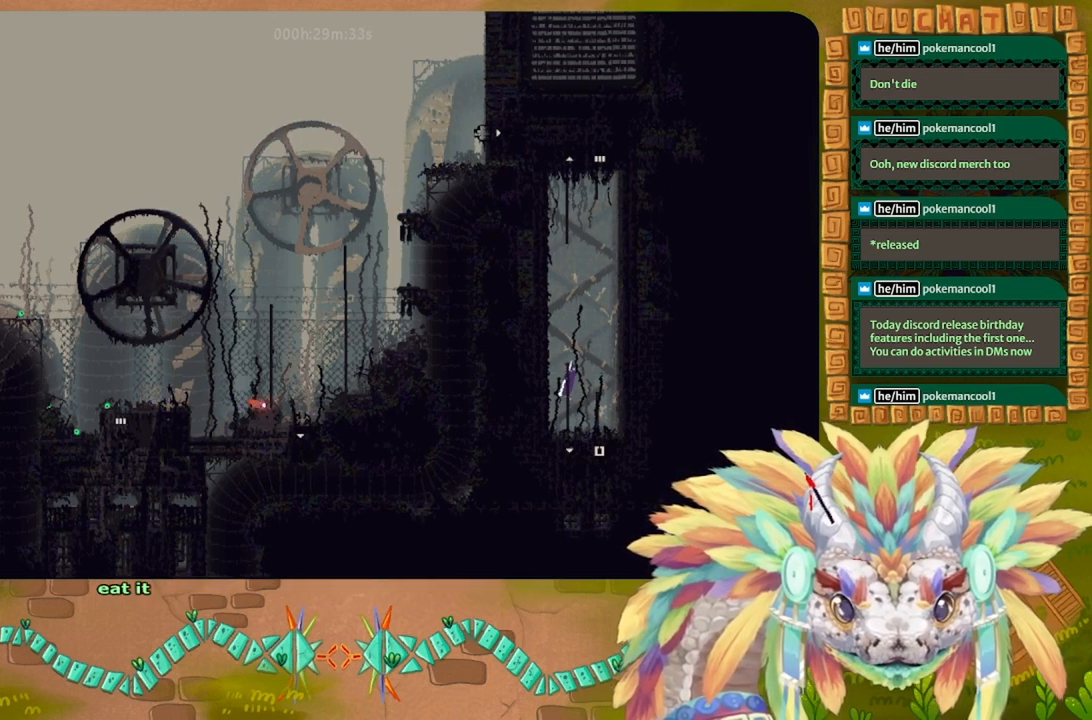
{"keys": ["up"], "events": []}
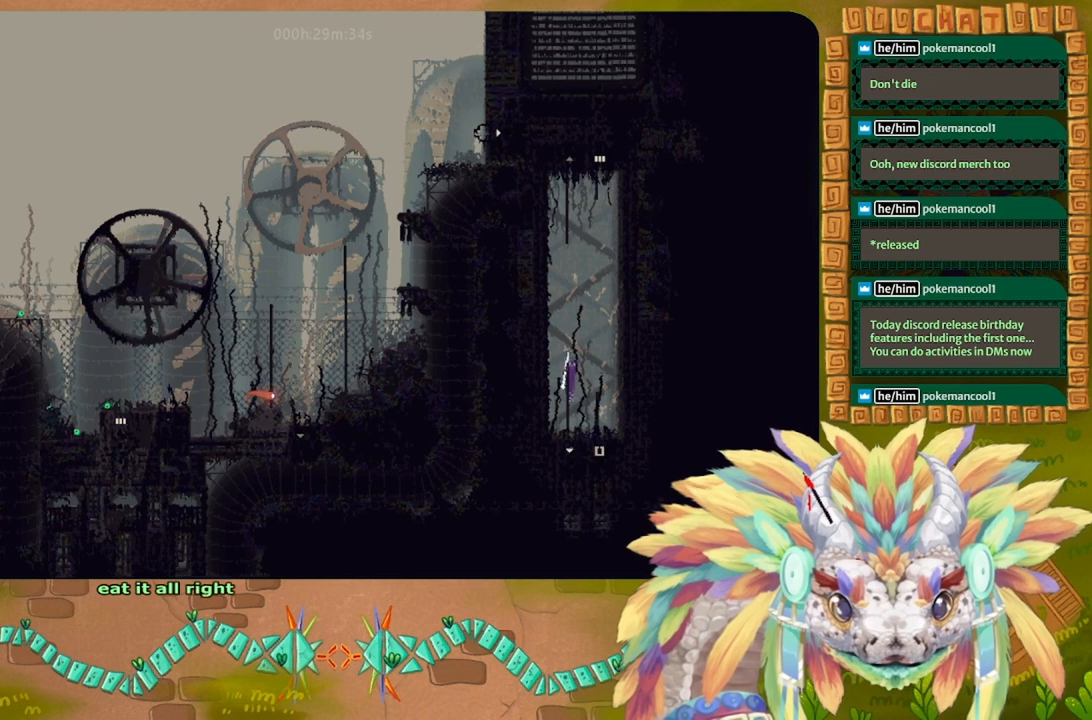
{"keys": ["up"], "events": []}
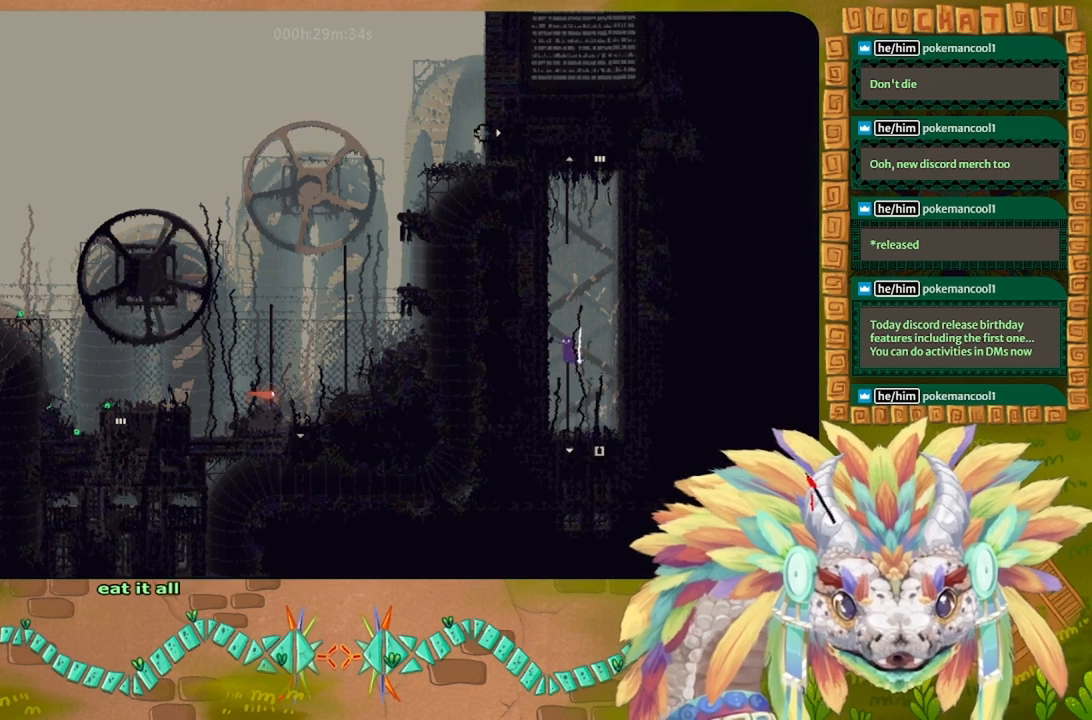
{"keys": [], "events": [[100, "right", "down"], [133, "up", "up"], [200, "right", "up"], [200, "t", "down"], [300, "t", "up"]]}
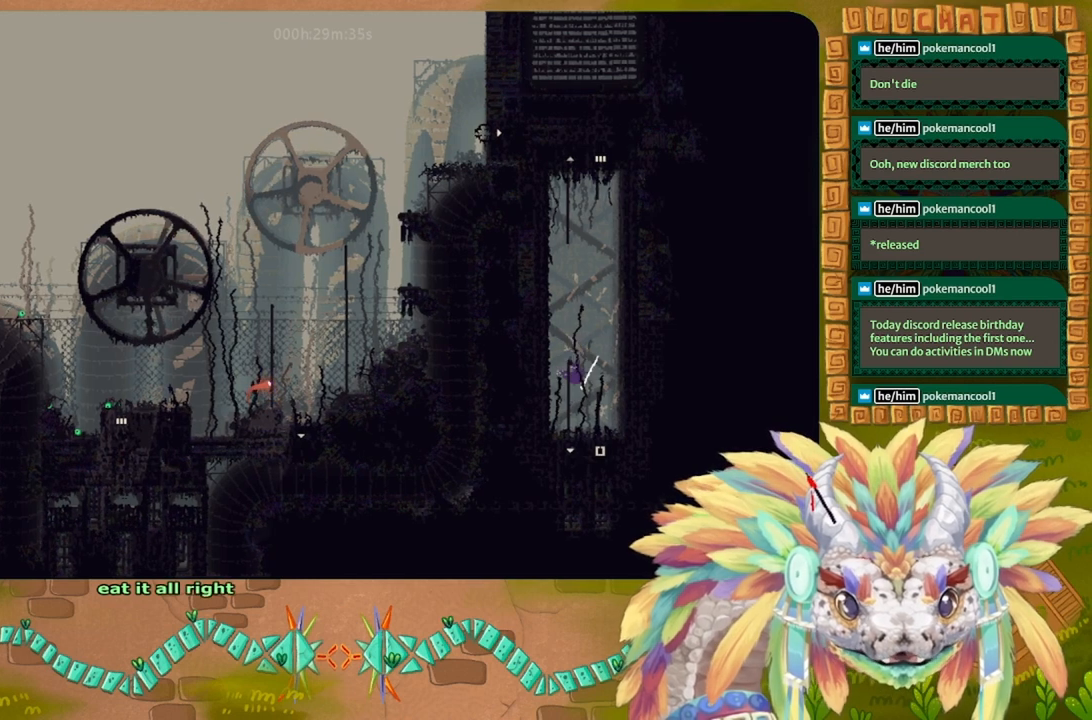
{"keys": ["left", "up"], "events": [[333, "up", "down"], [400, "left", "down"]]}
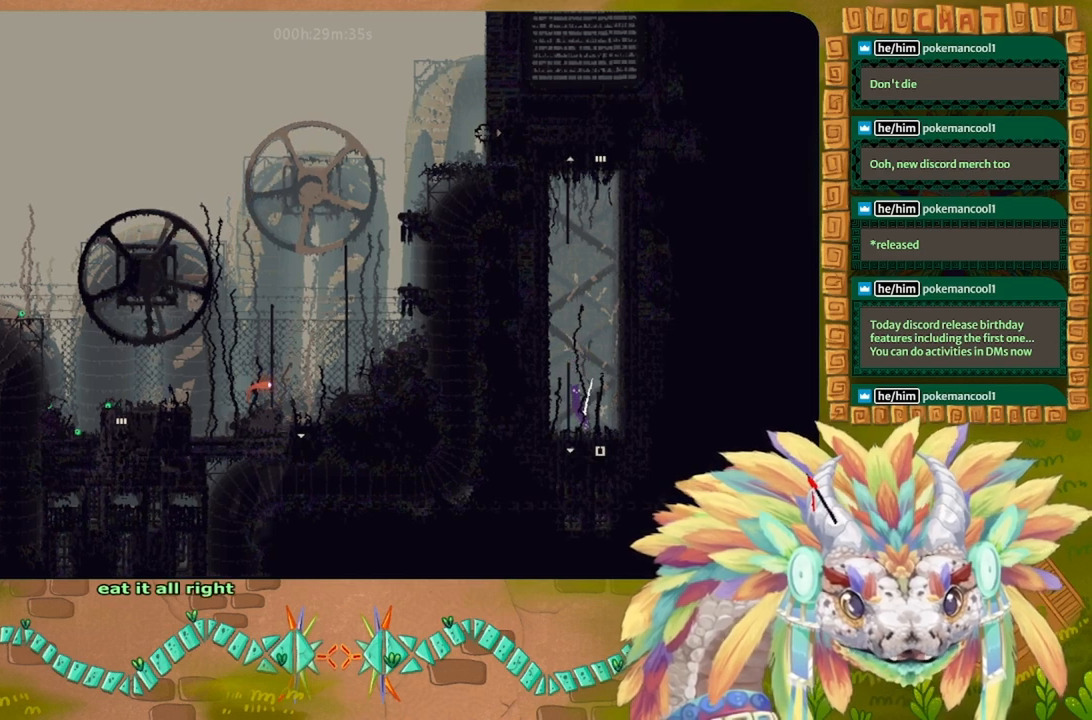
{"keys": ["up"], "events": [[66, "left", "up"]]}
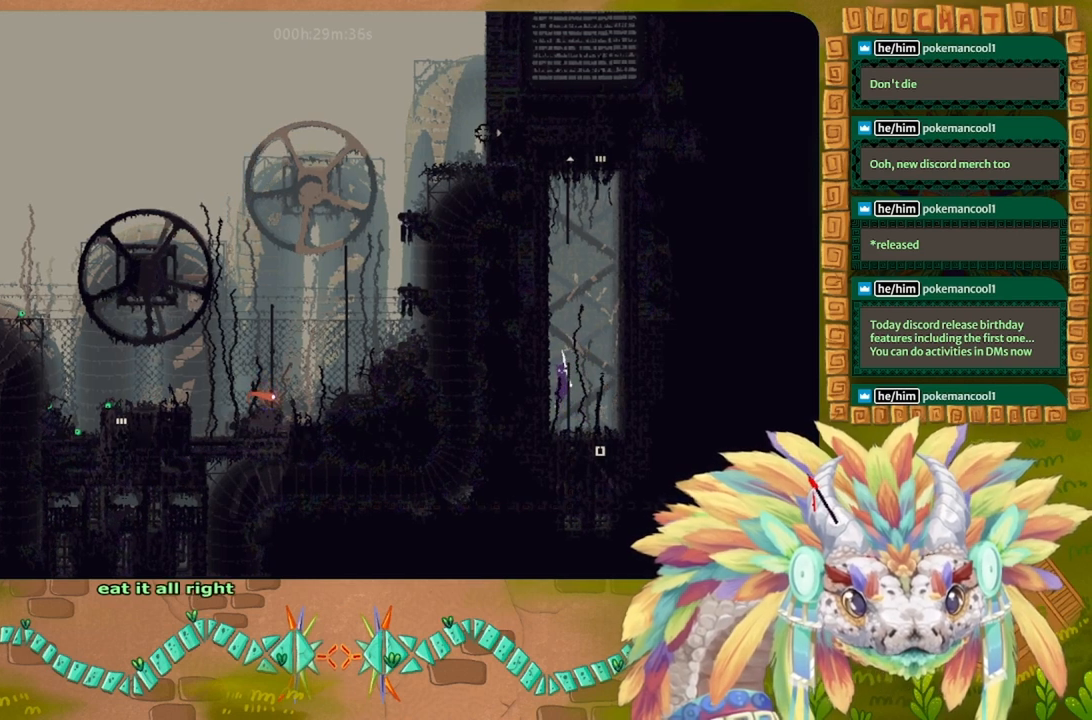
{"keys": ["right"], "events": [[466, "right", "down"], [500, "up", "up"]]}
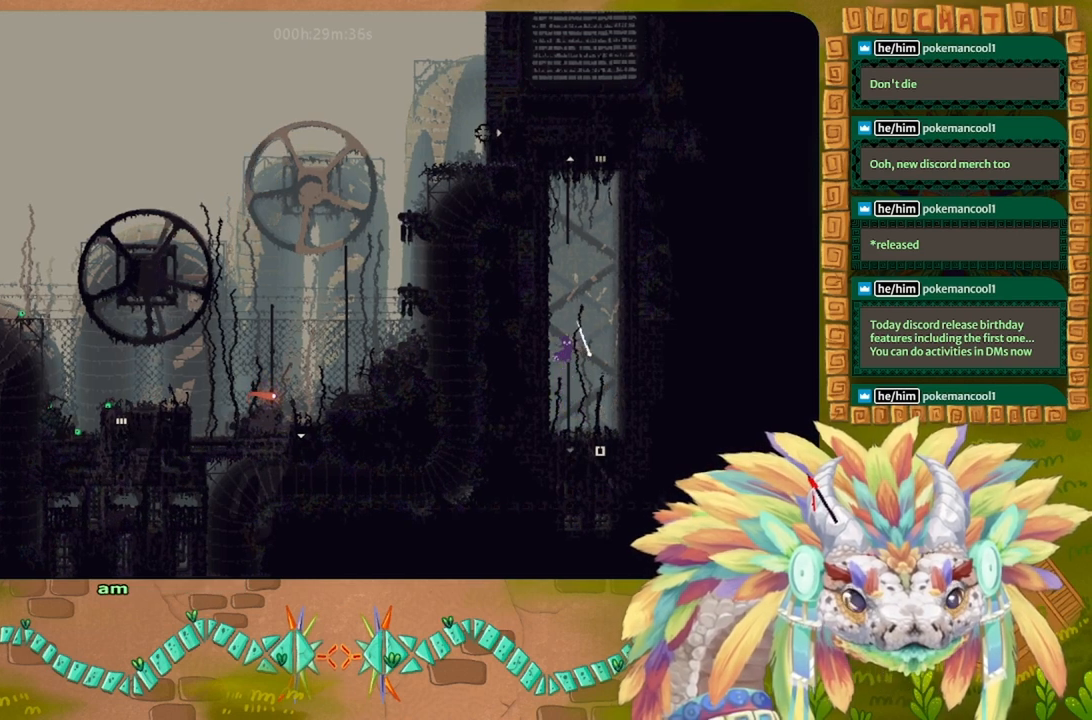
{"keys": ["left", "up"], "events": [[66, "t", "down"], [133, "right", "up"], [166, "t", "up"], [466, "left", "down"], [500, "up", "down"]]}
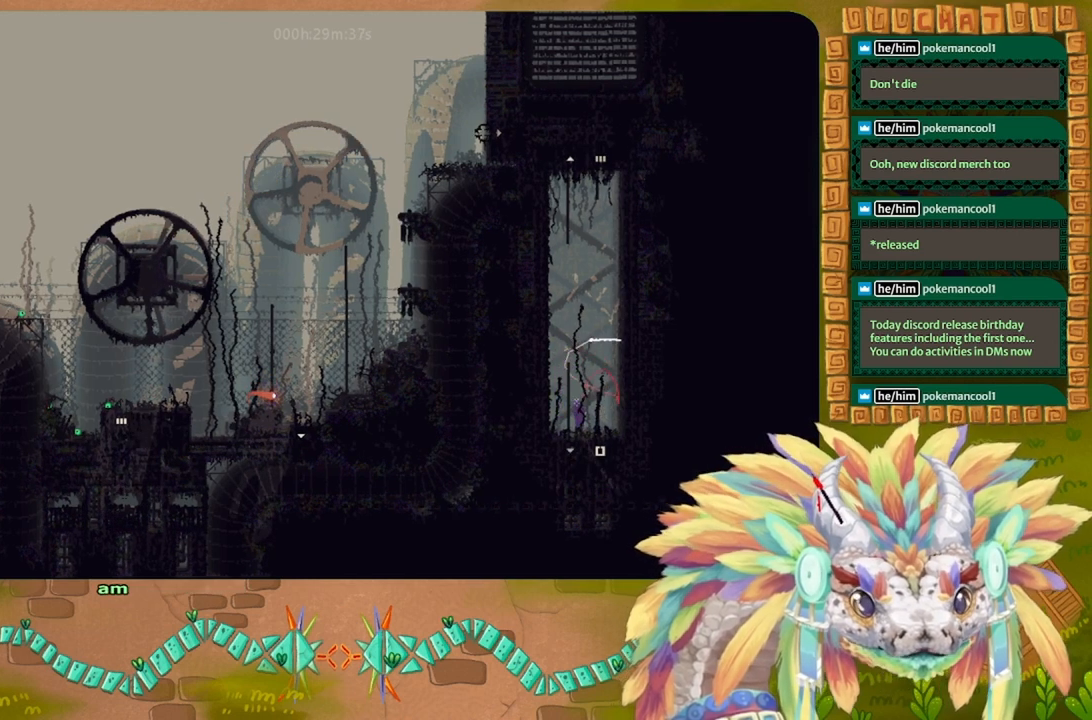
{"keys": ["up"], "events": [[333, "left", "up"]]}
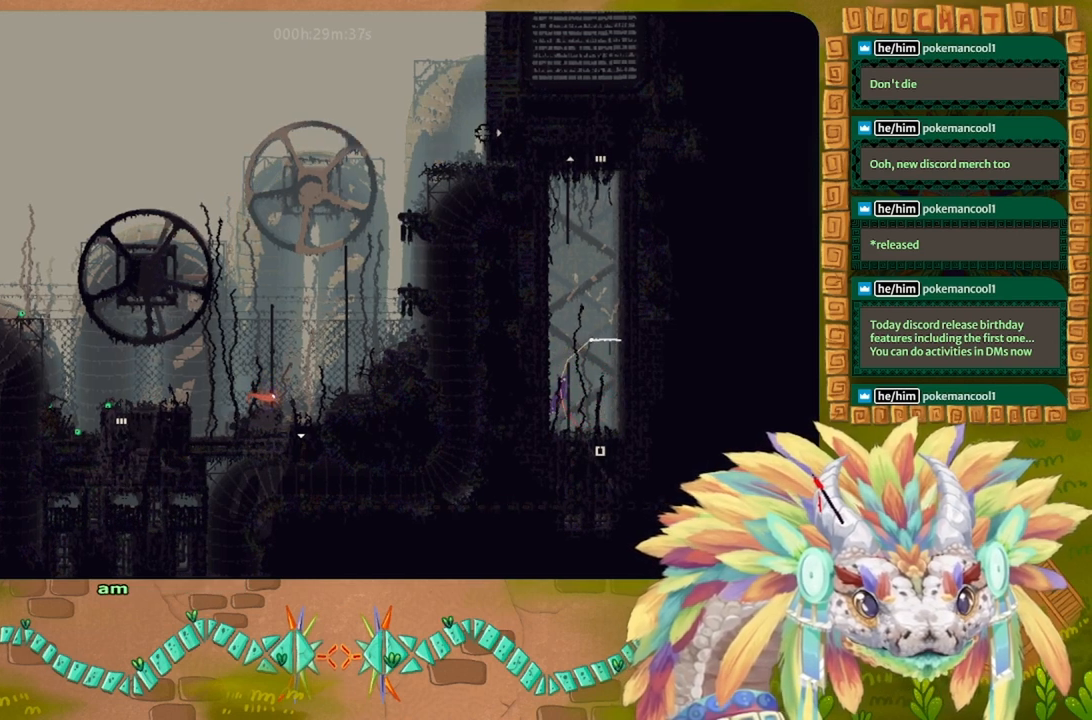
{"keys": ["up"], "events": []}
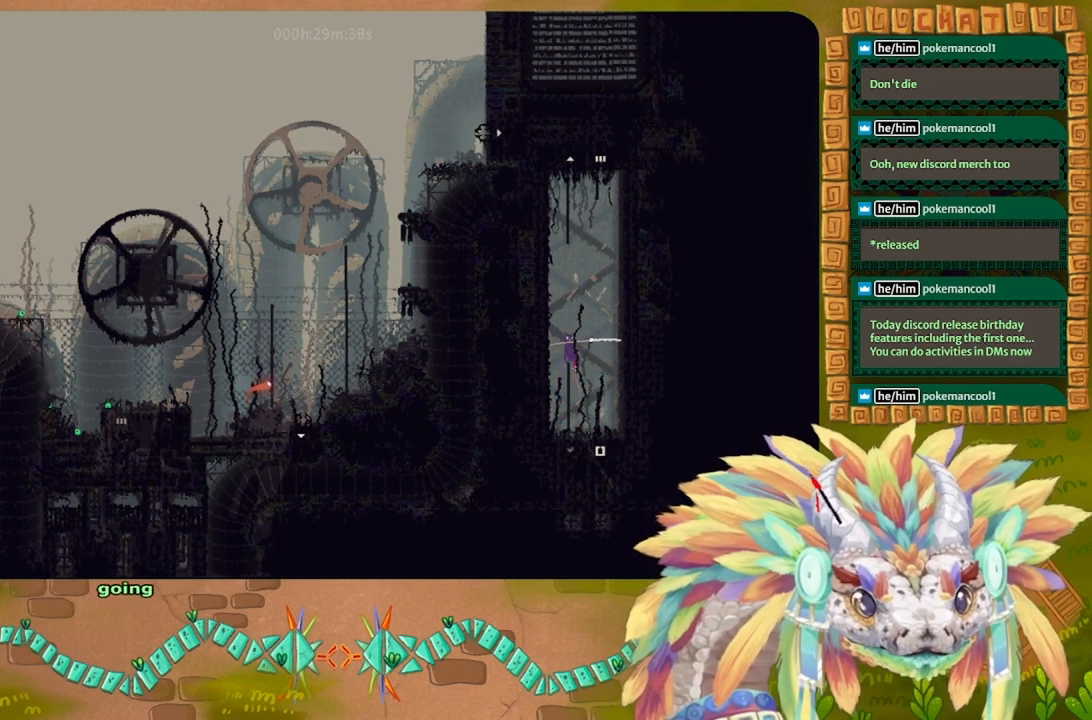
{"keys": ["g"], "events": [[33, "g", "down"], [33, "up", "up"]]}
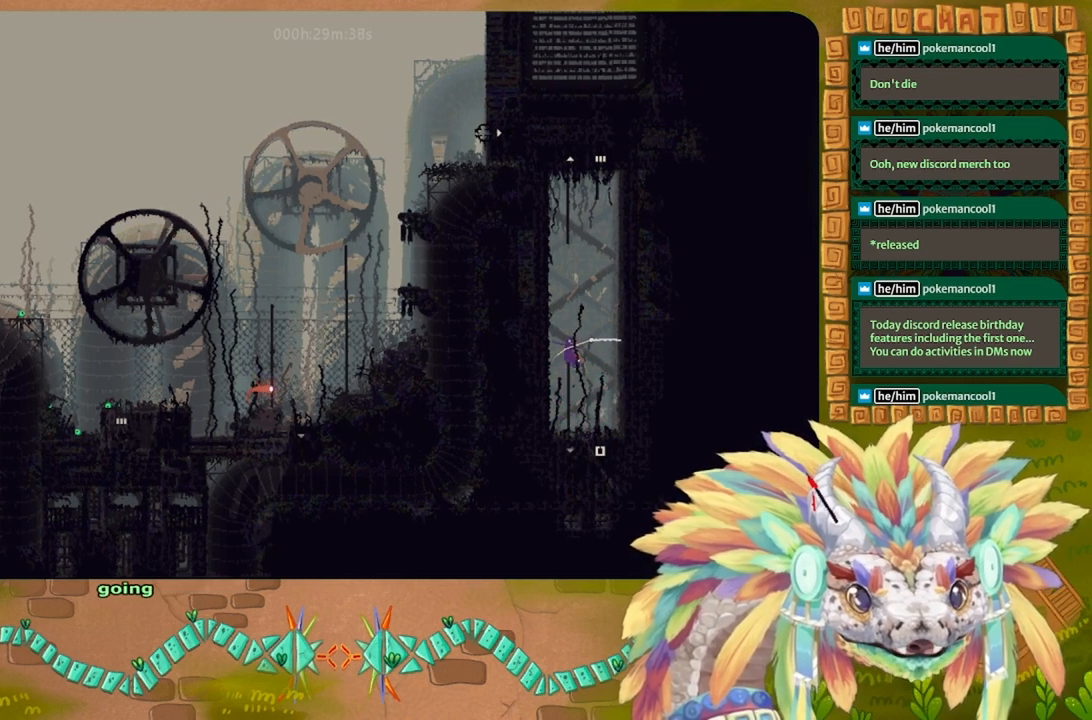
{"keys": ["g"], "events": []}
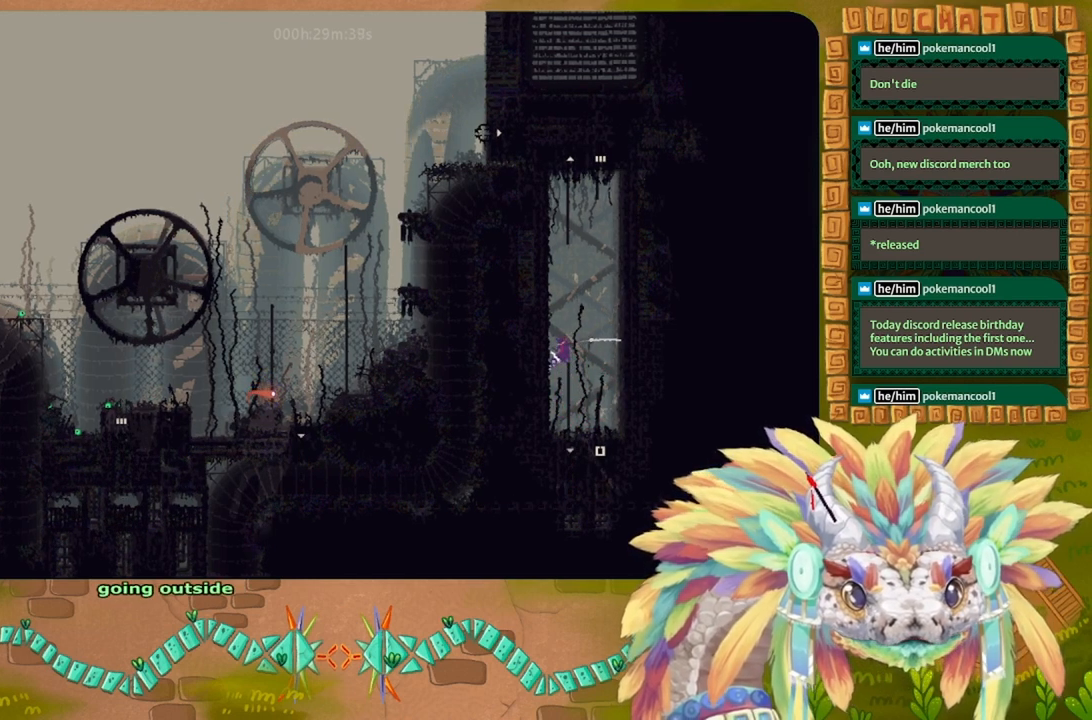
{"keys": ["g"], "events": []}
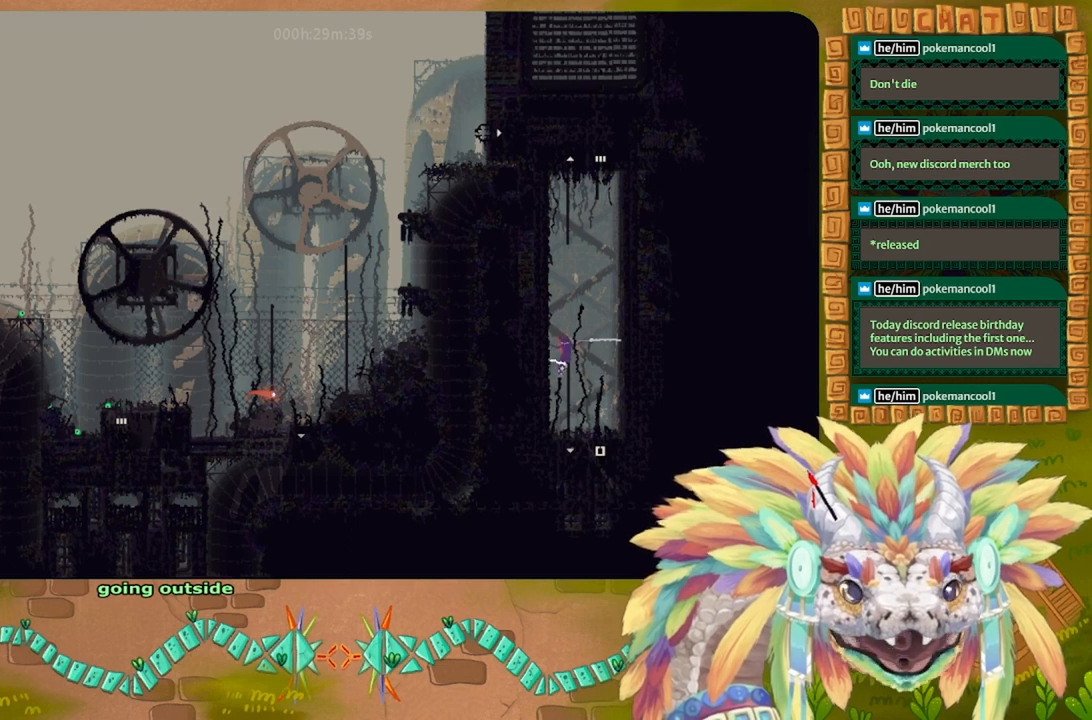
{"keys": ["g"], "events": []}
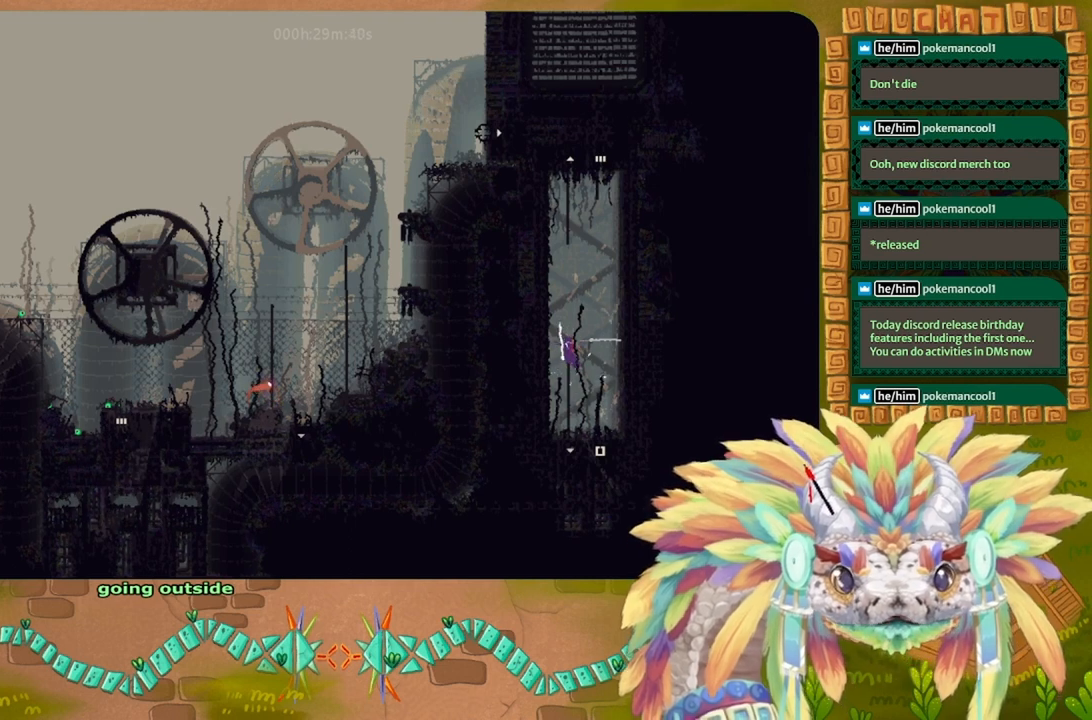
{"keys": [], "events": [[433, "g", "up"]]}
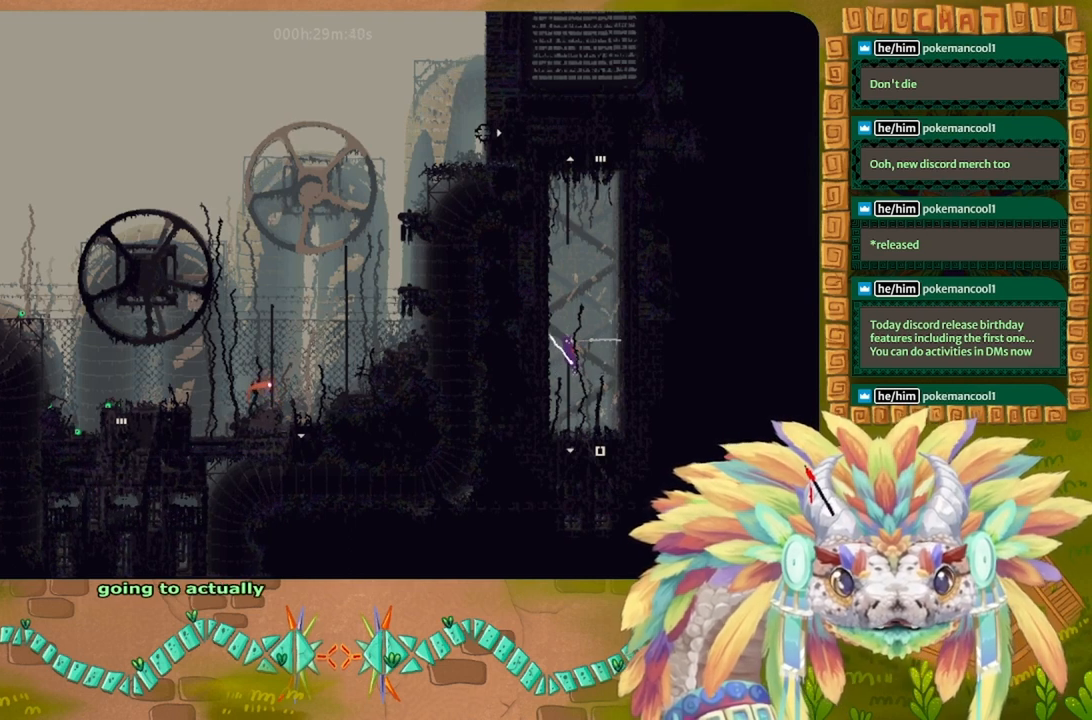
{"keys": [], "events": []}
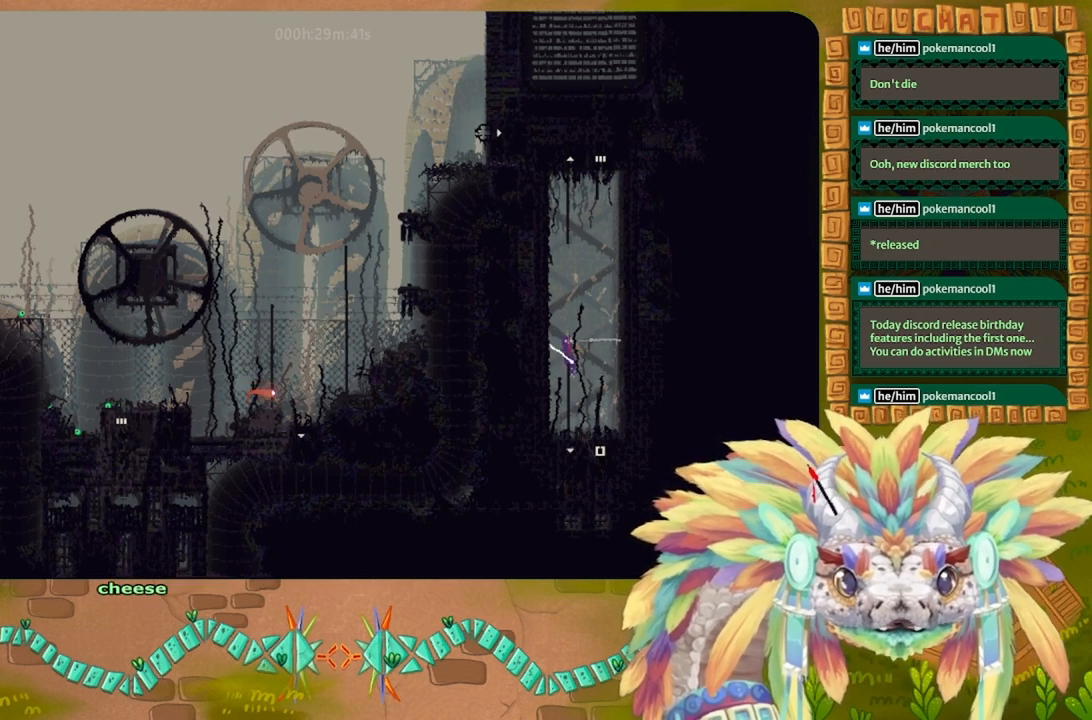
{"keys": [], "events": [[266, "left", "down"], [333, "t", "down"], [400, "left", "up"], [466, "t", "up"]]}